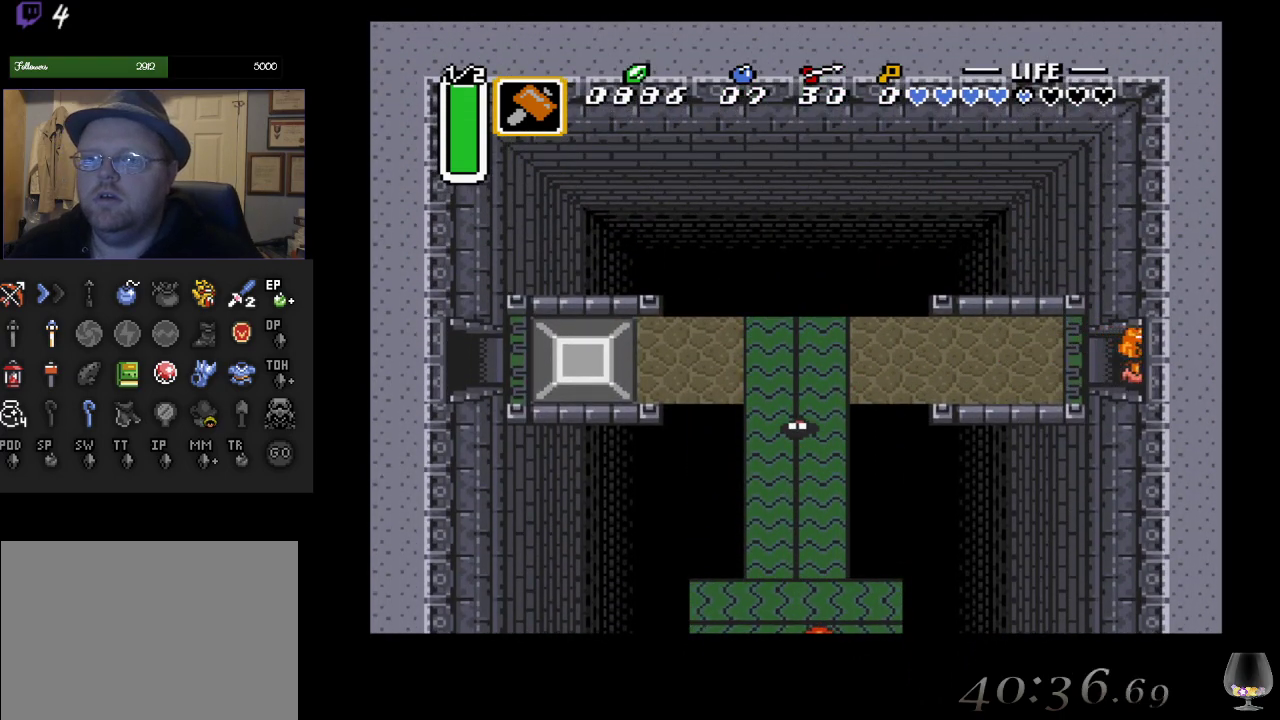
Gameplay with a controller (PlayStation layout); each line is a JSON object with the inputs held at the frame after it. "events" lists button and stick changes between this image and that frame as [ms after this image, input, new state], when the widget could be followed in between. Not read: L2 L3 R2 R3 right_stick.
{"buttons": [], "left_stick": "center", "events": [[200, "left_stick", "center"]]}
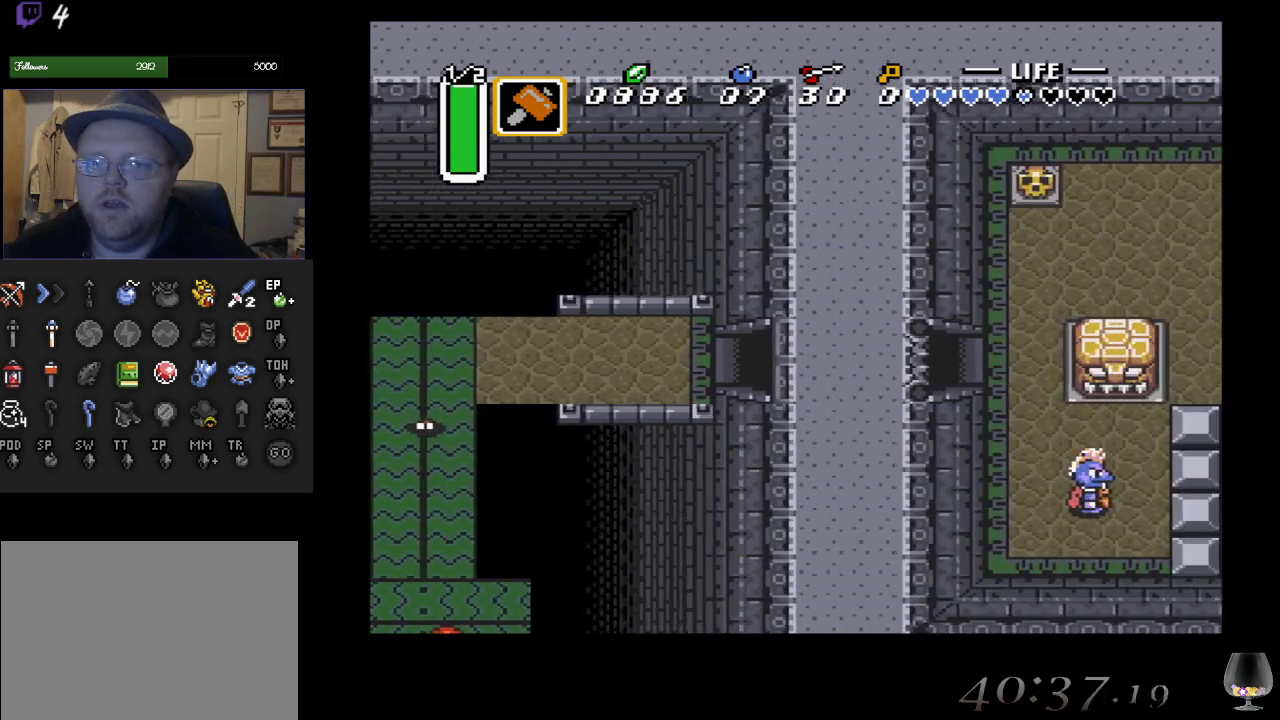
{"buttons": [], "left_stick": "right", "events": [[267, "left_stick", "right"]]}
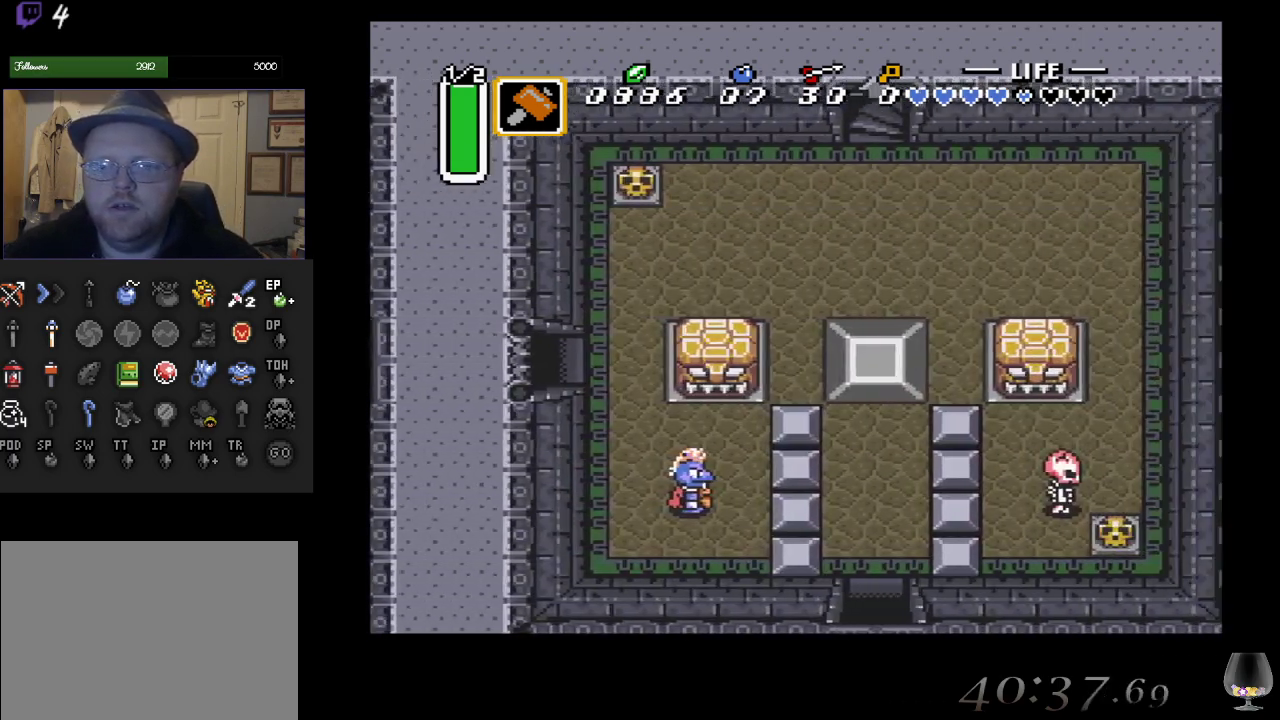
{"buttons": [], "left_stick": "up-right", "events": [[133, "left_stick", "up-right"]]}
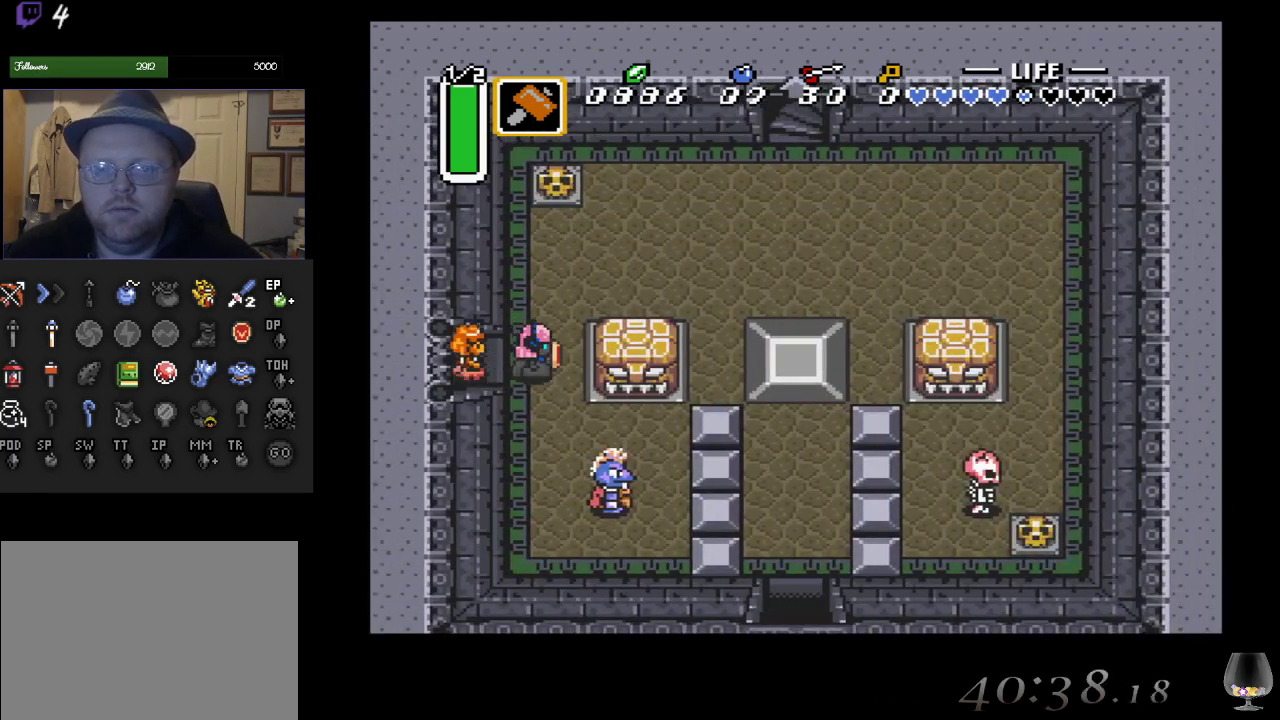
{"buttons": ["R1"], "left_stick": "up-right", "events": [[500, "R1", "down"]]}
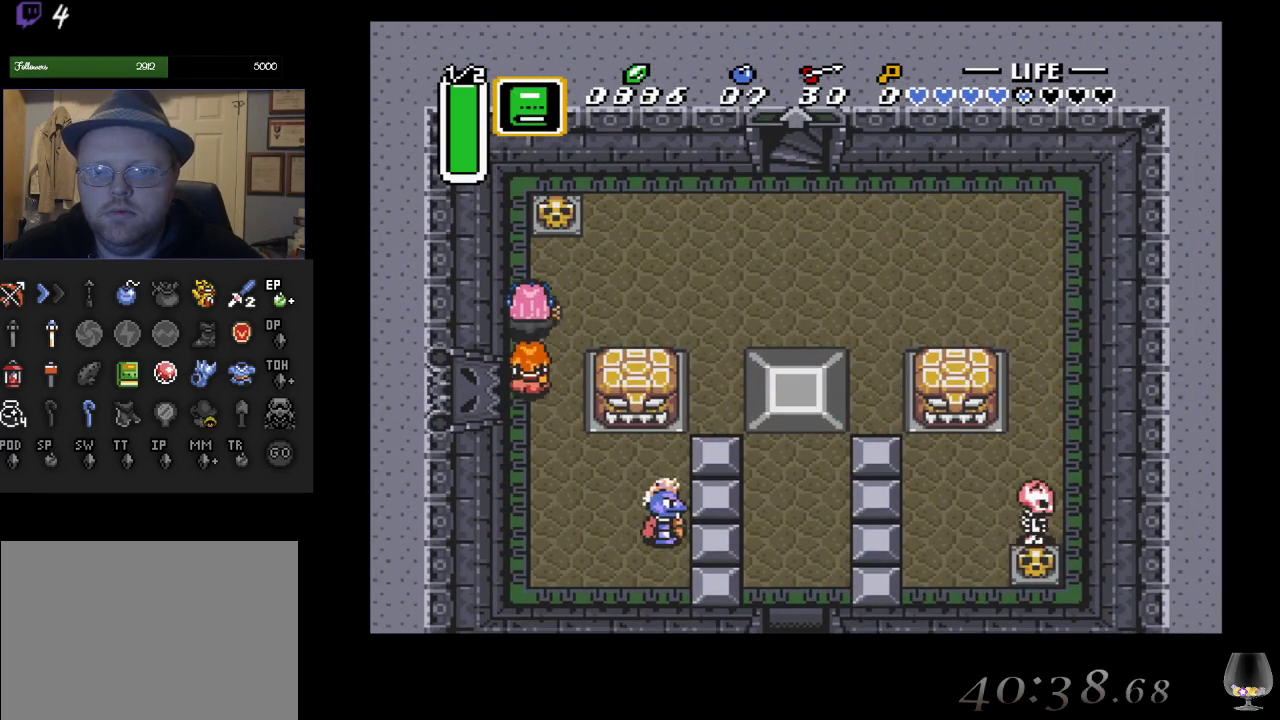
{"buttons": [], "left_stick": "up-right", "events": [[67, "R1", "up"], [200, "R1", "down"], [283, "R1", "up"]]}
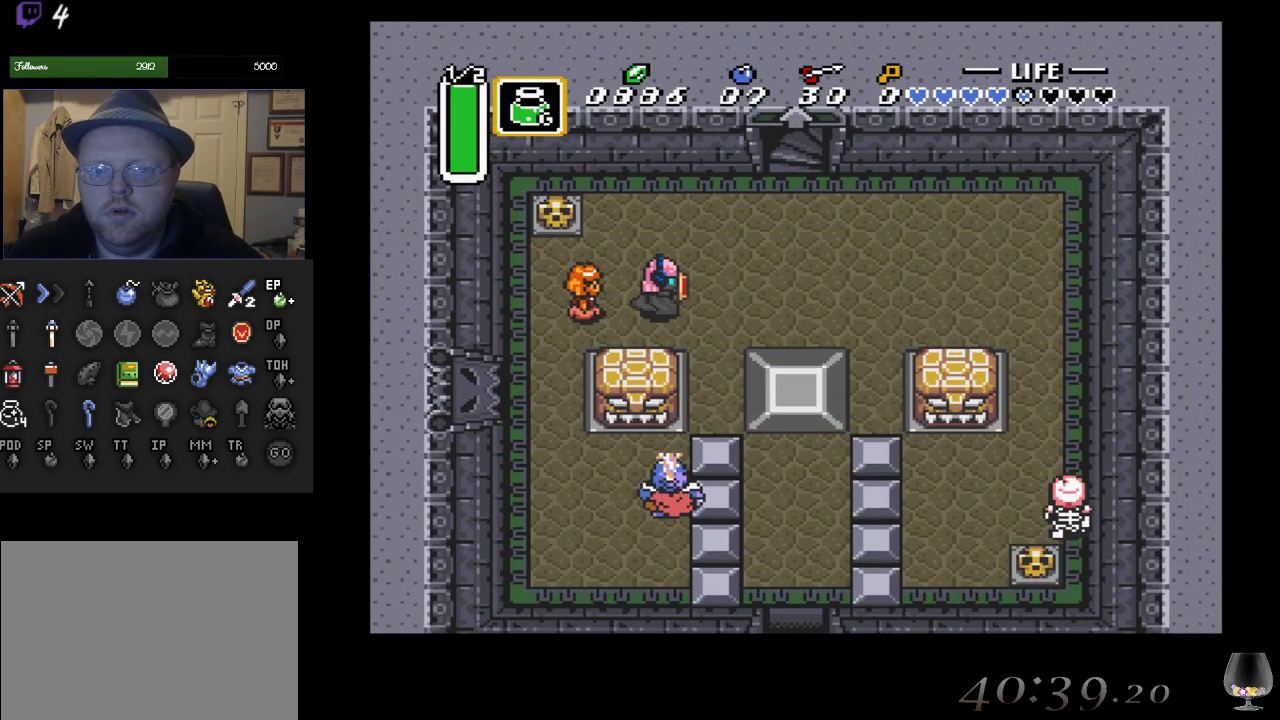
{"buttons": [], "left_stick": "up-right", "events": [[133, "R1", "down"], [250, "R1", "up"], [367, "R1", "down"], [467, "R1", "up"]]}
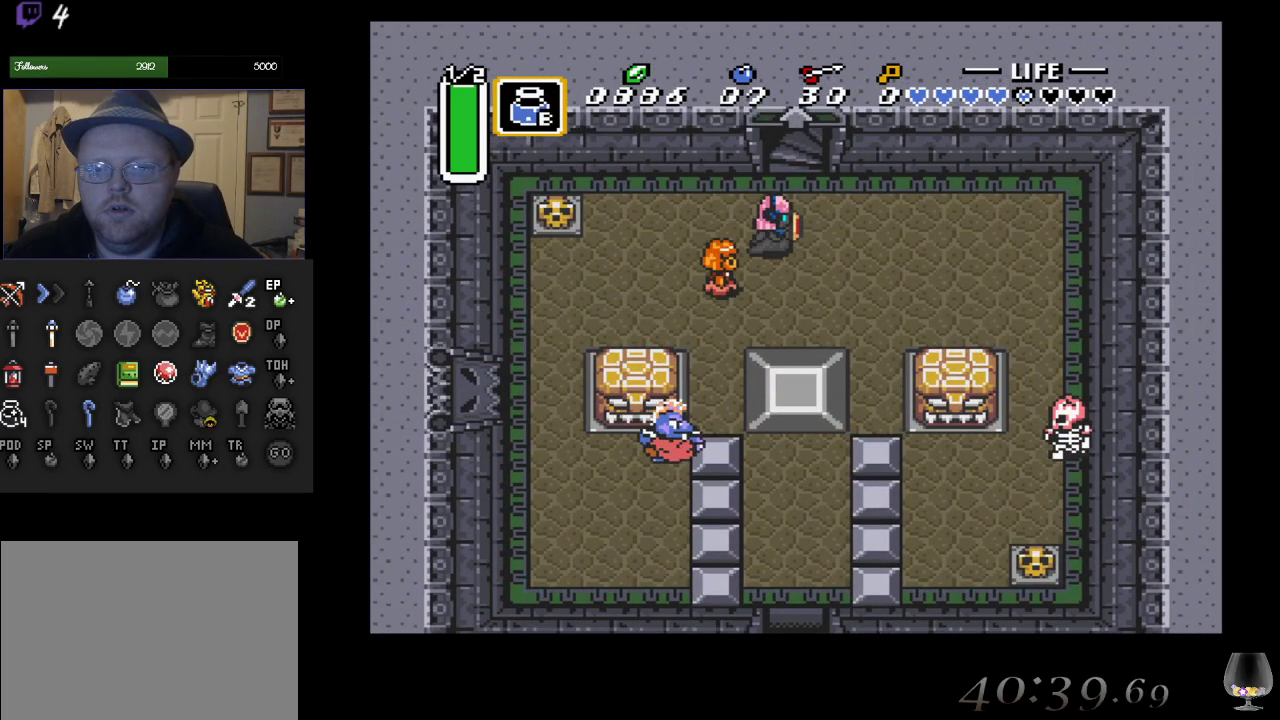
{"buttons": [], "left_stick": "up-right", "events": [[83, "R1", "down"], [200, "R1", "up"]]}
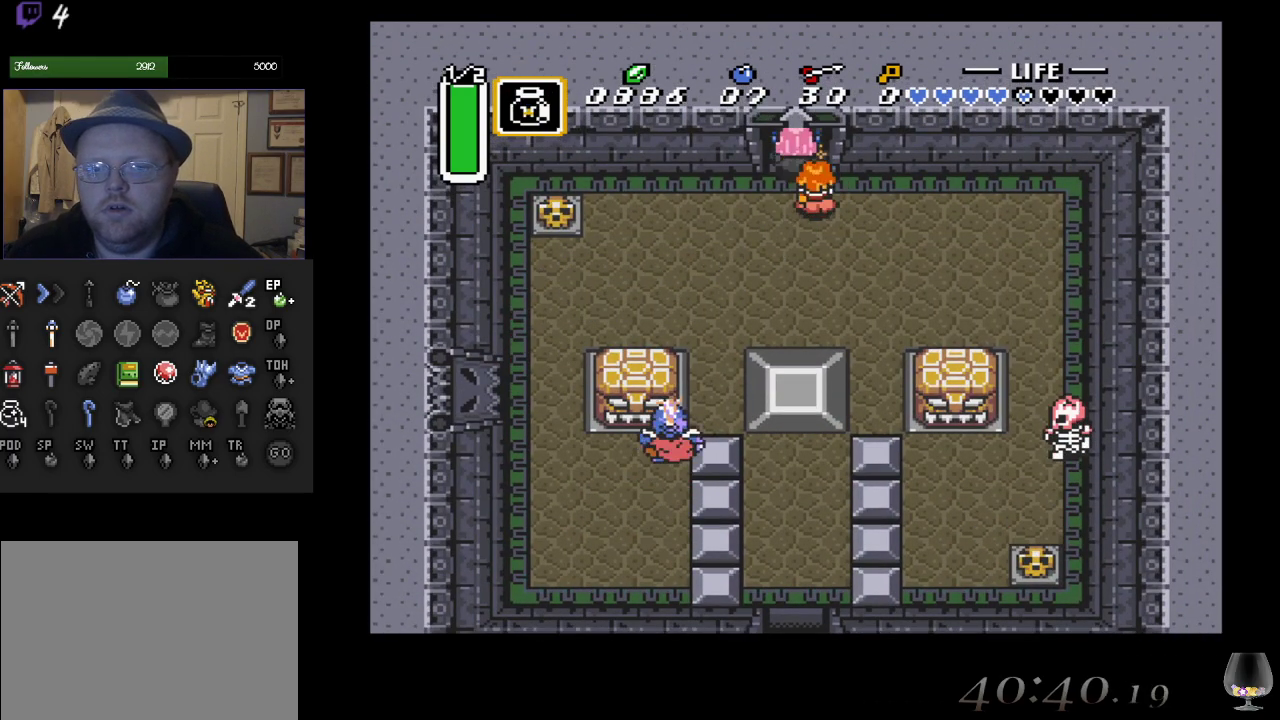
{"buttons": [], "left_stick": "up", "events": [[17, "left_stick", "up"], [33, "R1", "down"], [167, "R1", "up"]]}
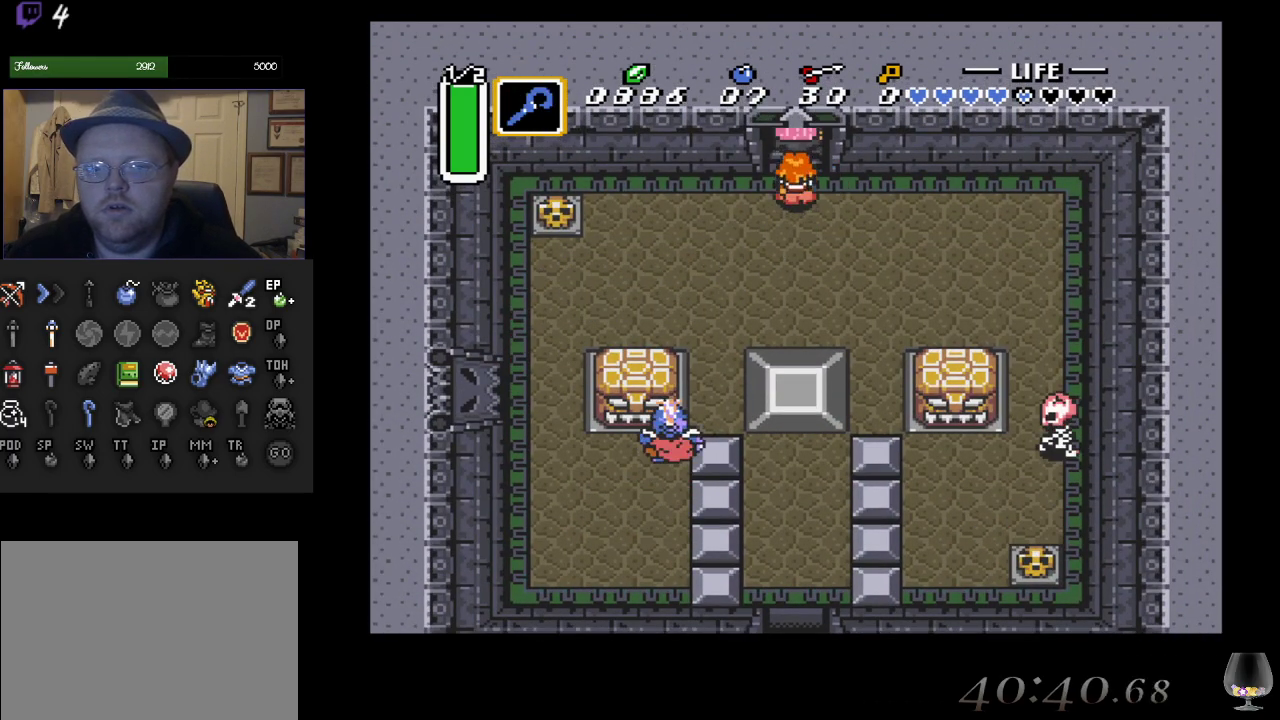
{"buttons": [], "left_stick": "center", "events": [[183, "left_stick", "center"]]}
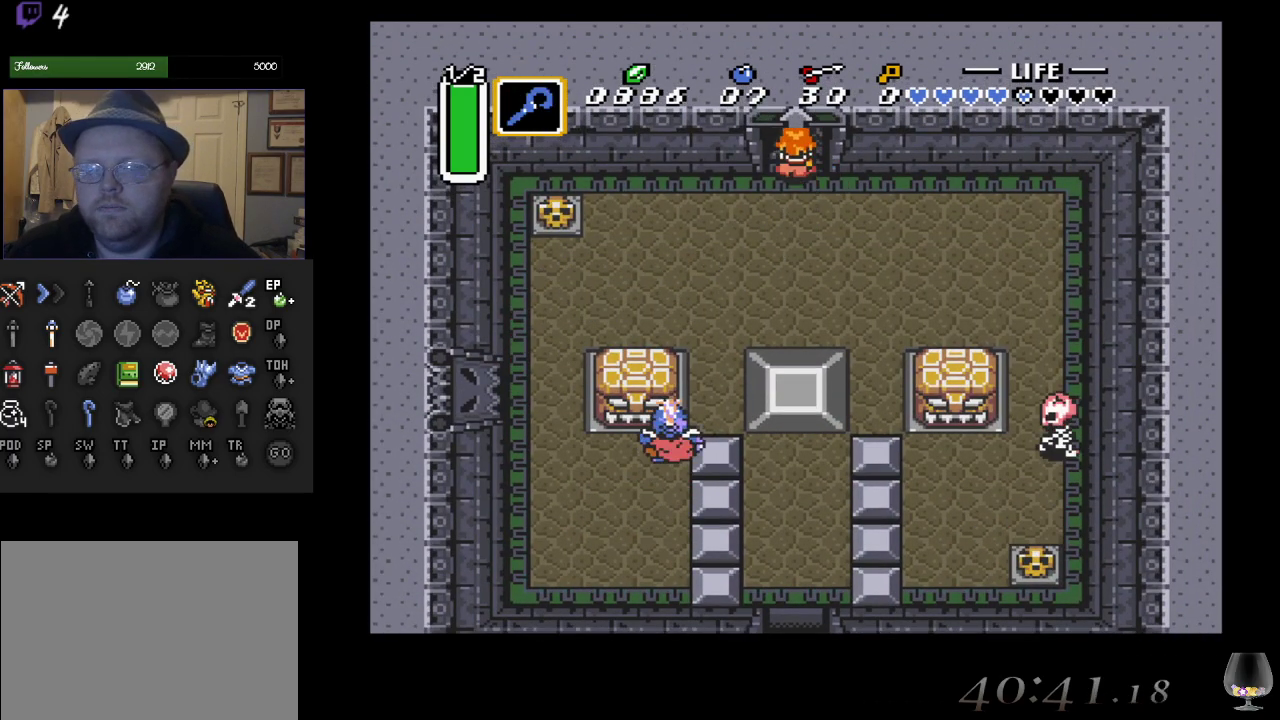
{"buttons": [], "left_stick": "center", "events": []}
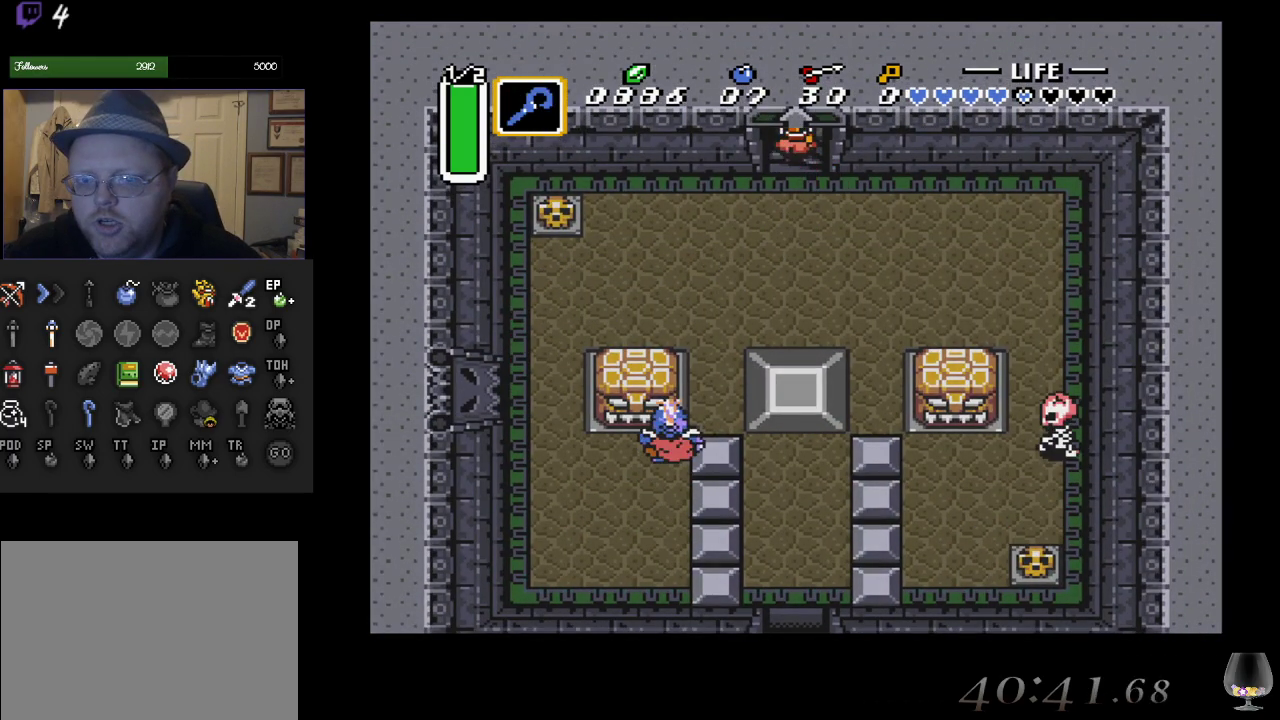
{"buttons": [], "left_stick": "center", "events": []}
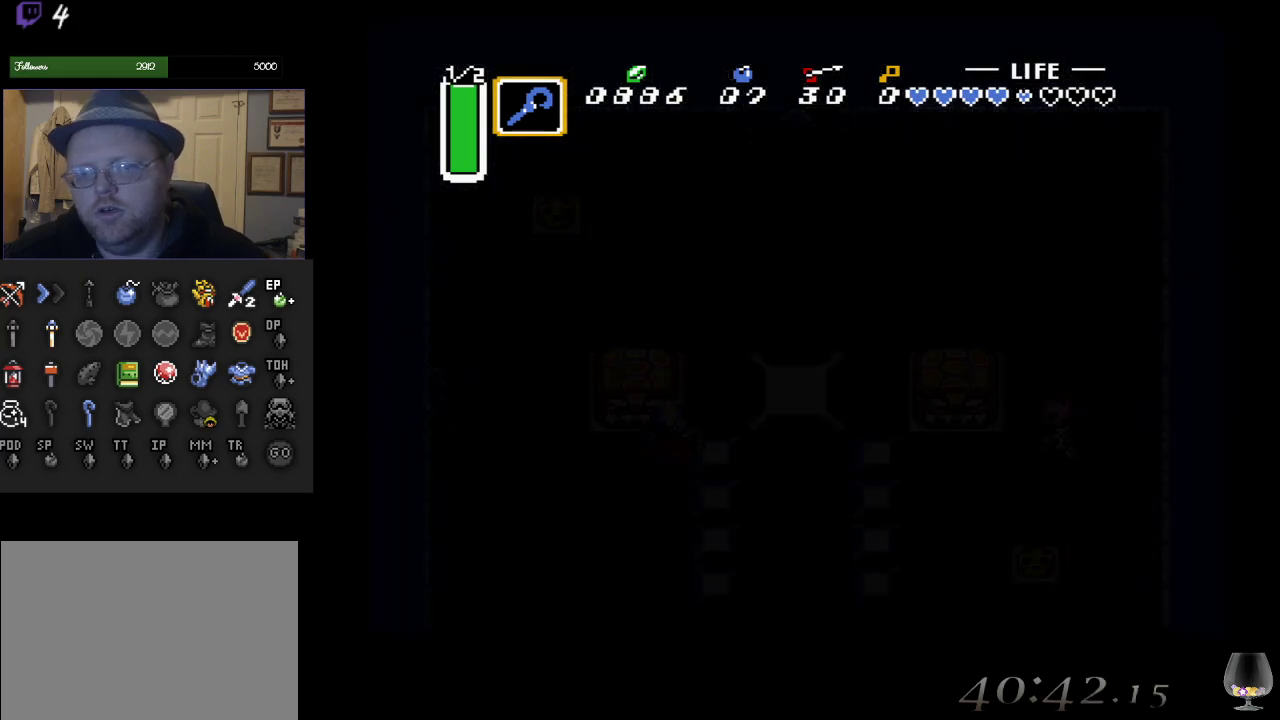
{"buttons": [], "left_stick": "center", "events": []}
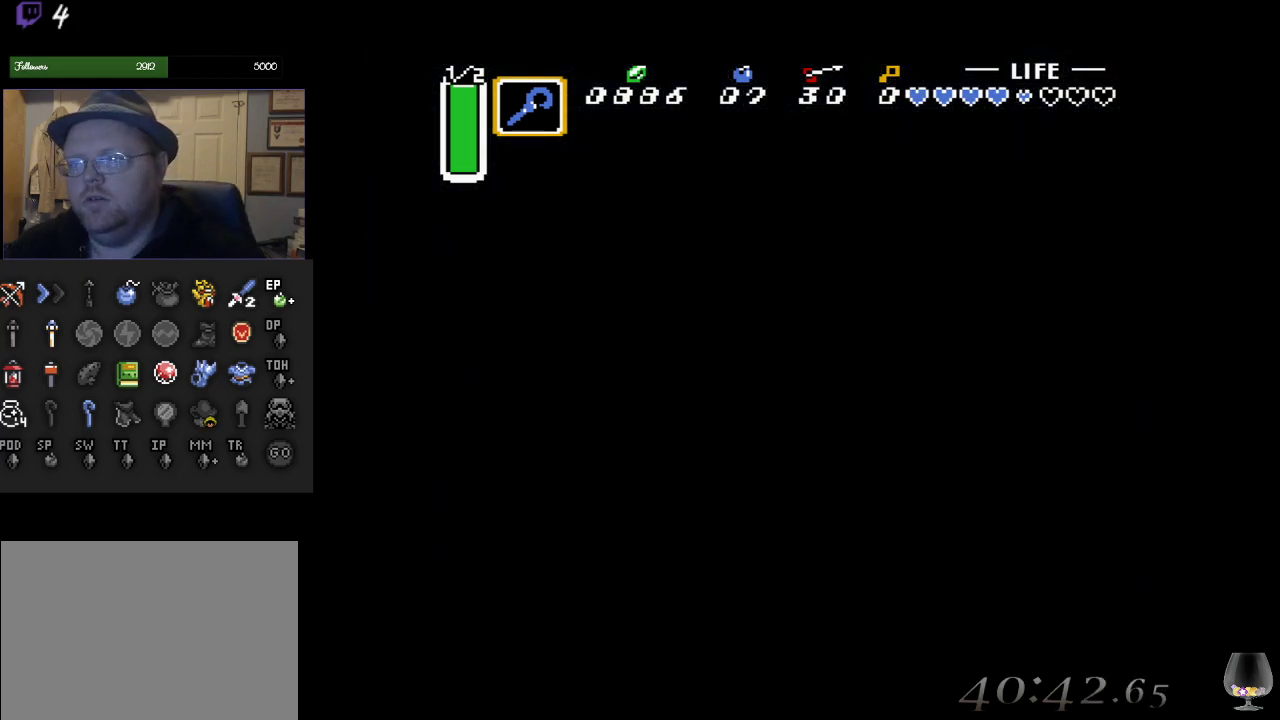
{"buttons": [], "left_stick": "center", "events": []}
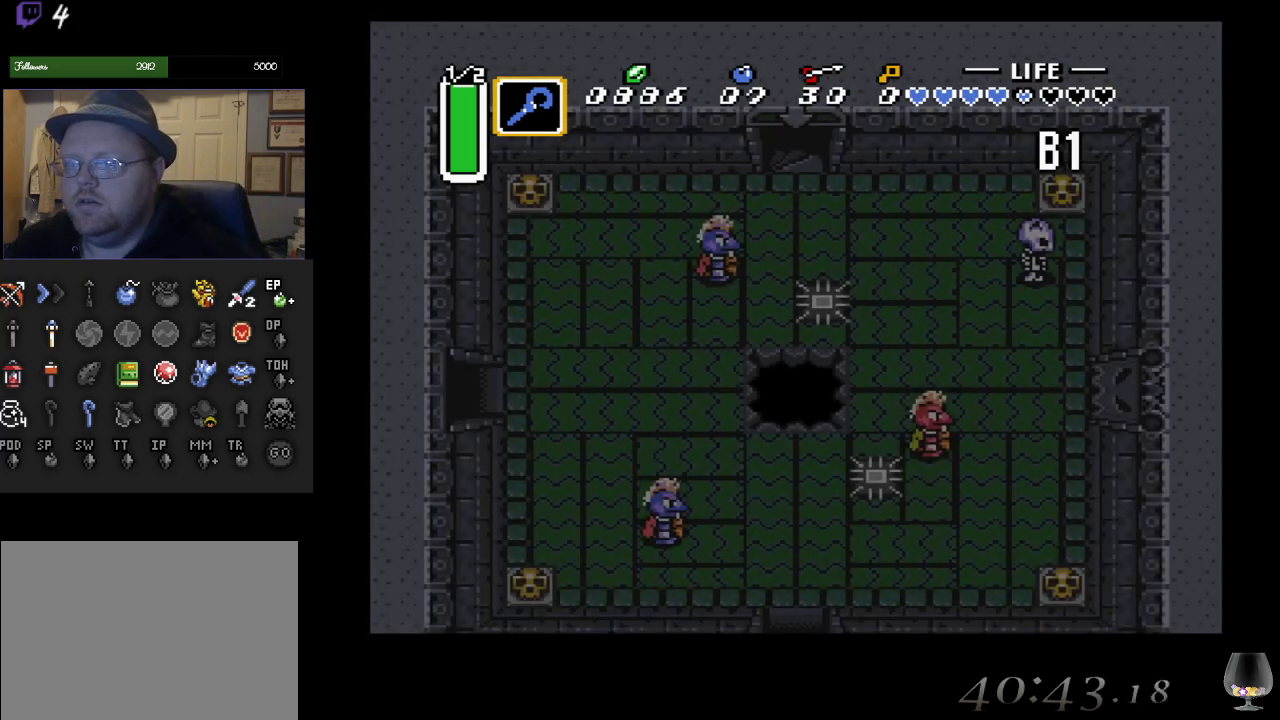
{"buttons": [], "left_stick": "center", "events": []}
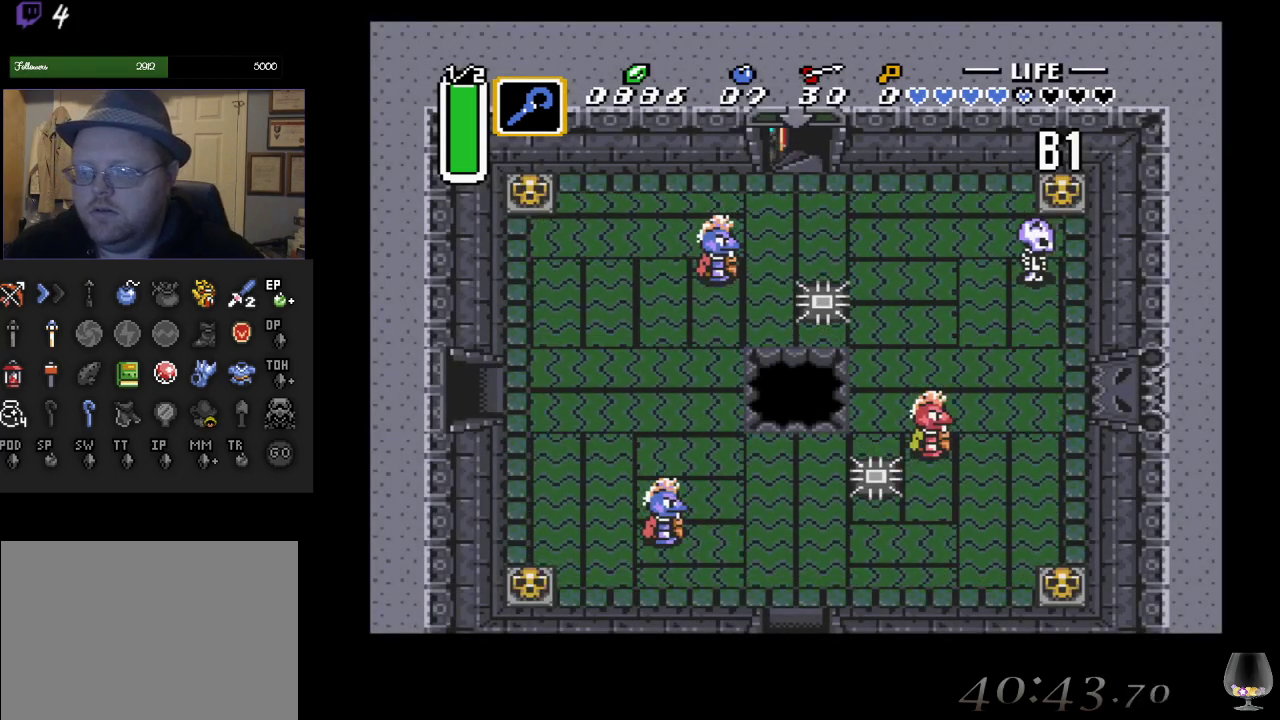
{"buttons": [], "left_stick": "center", "events": []}
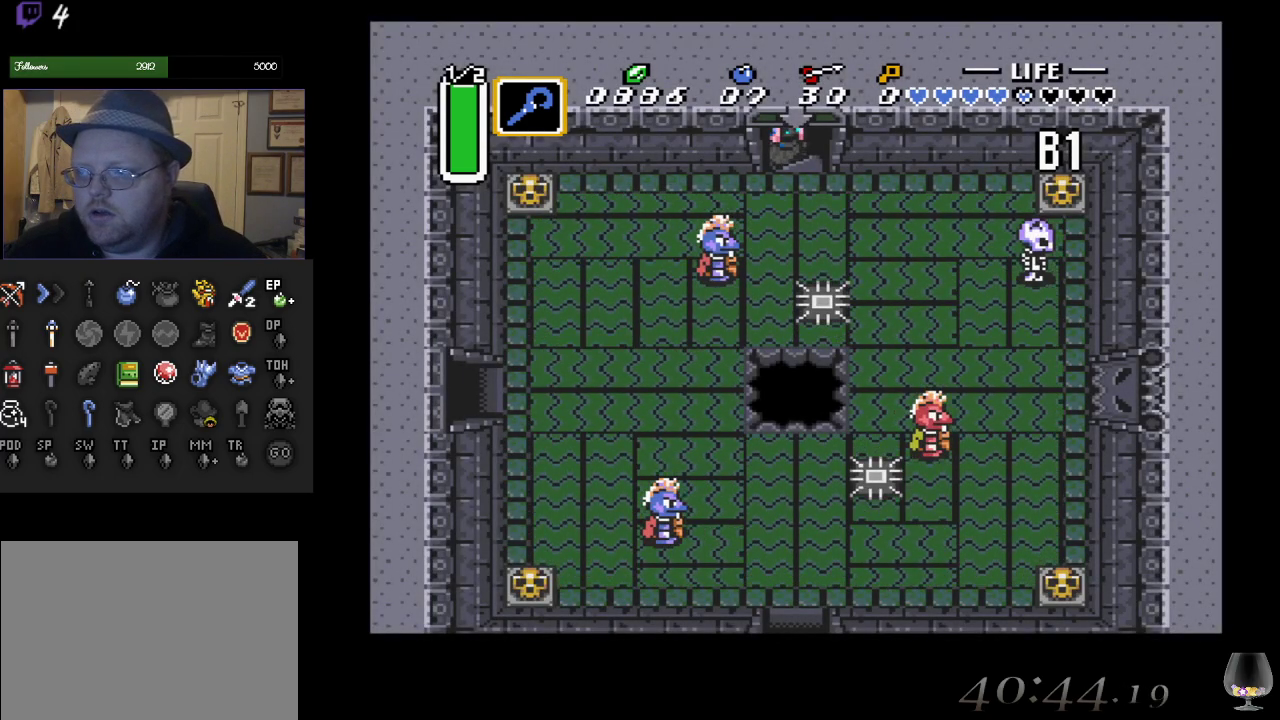
{"buttons": [], "left_stick": "center", "events": []}
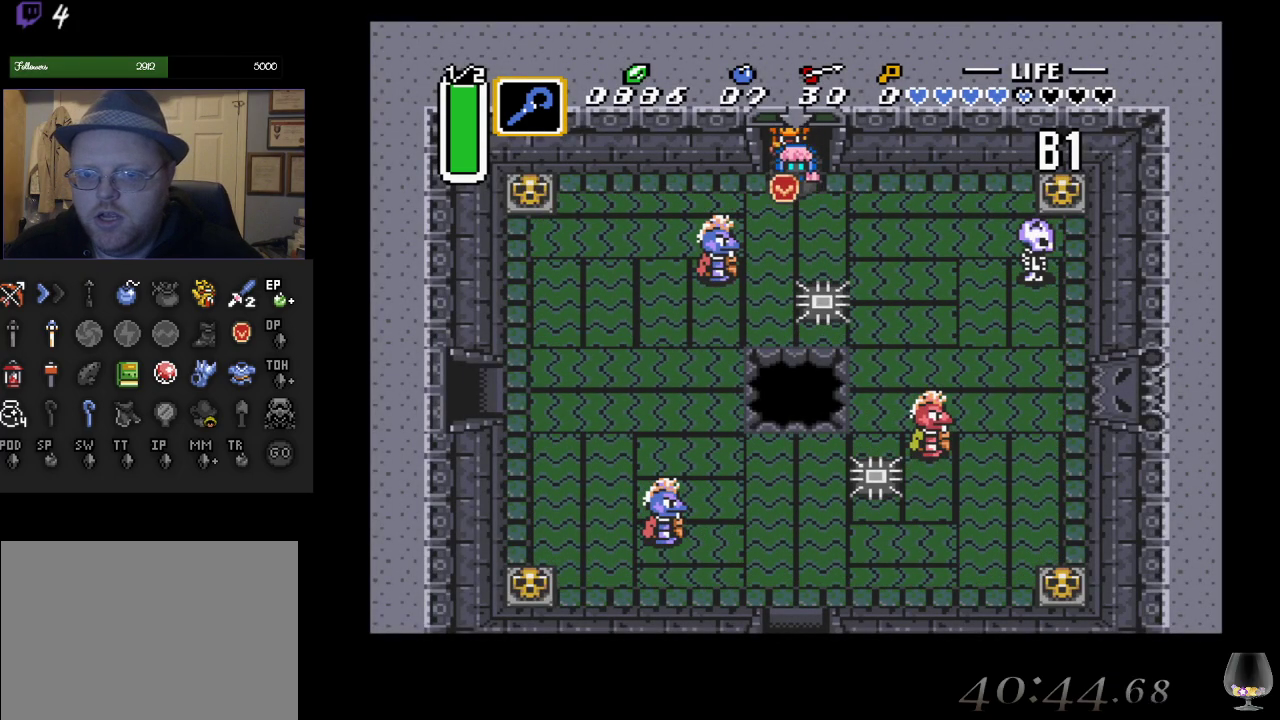
{"buttons": [], "left_stick": "up-right", "events": [[200, "left_stick", "right"], [400, "left_stick", "up-right"]]}
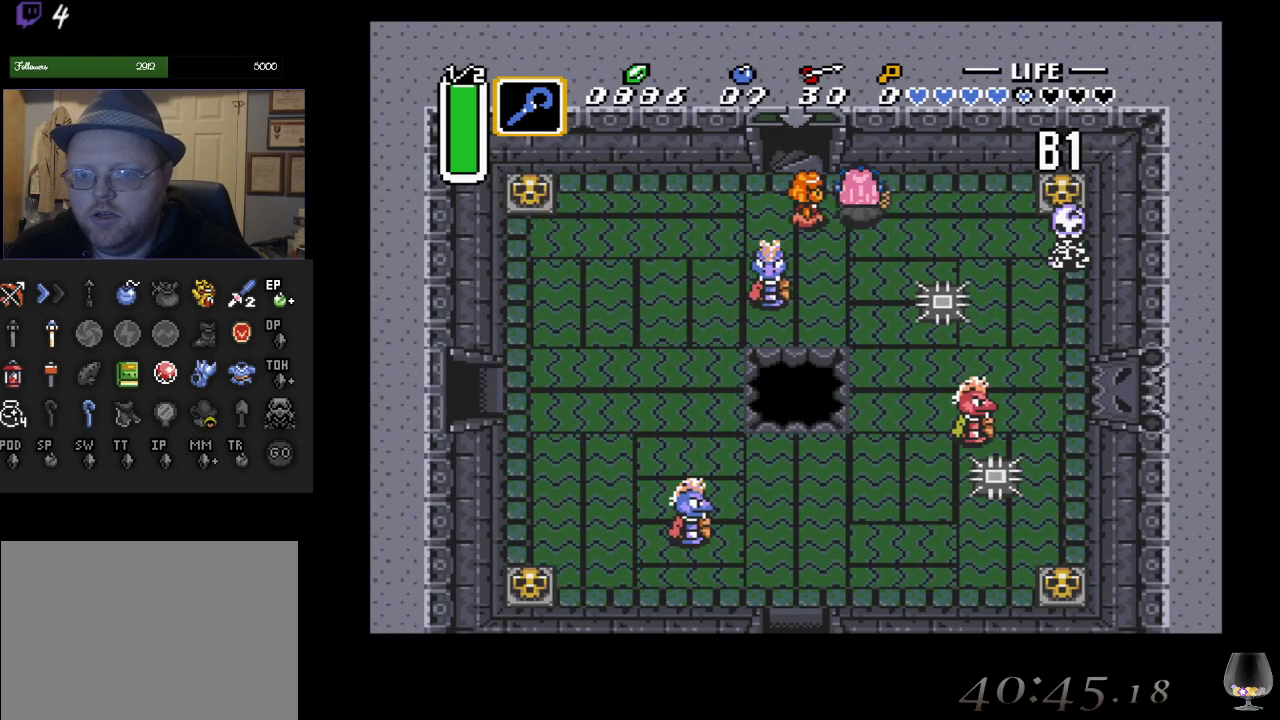
{"buttons": [], "left_stick": "right", "events": [[417, "left_stick", "right"]]}
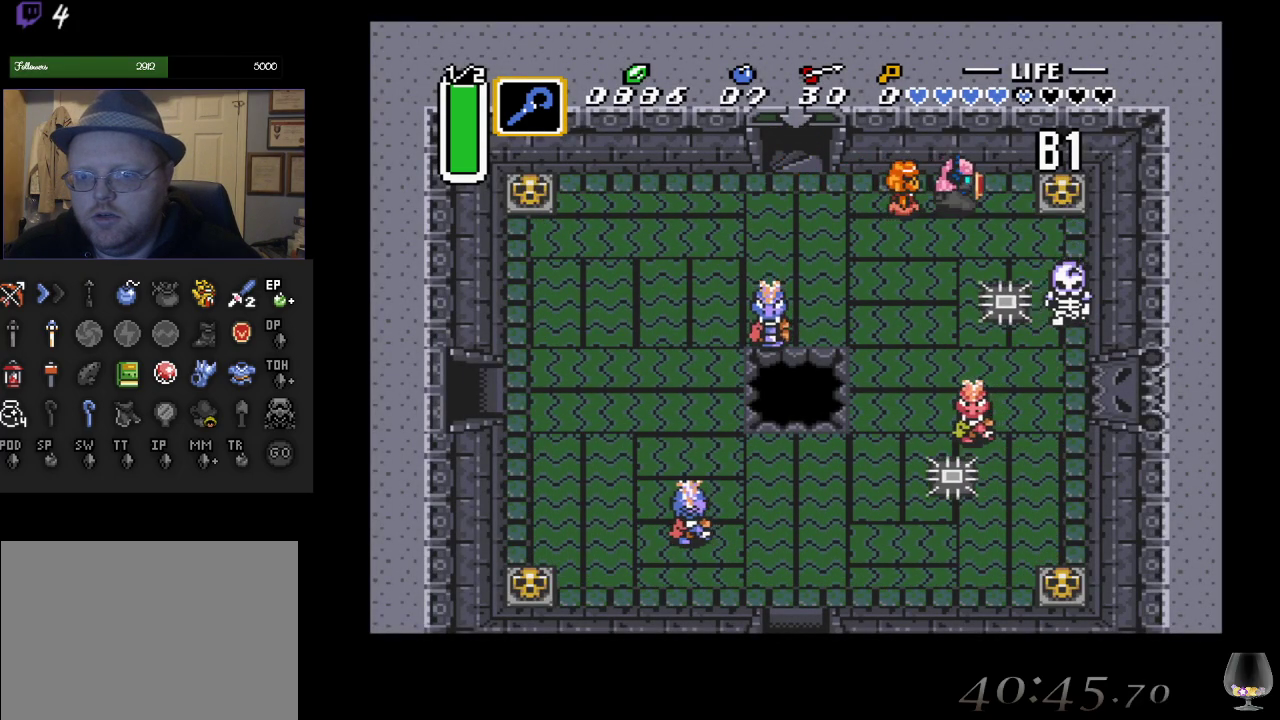
{"buttons": ["CIRCLE"], "left_stick": "right", "events": [[350, "CIRCLE", "down"]]}
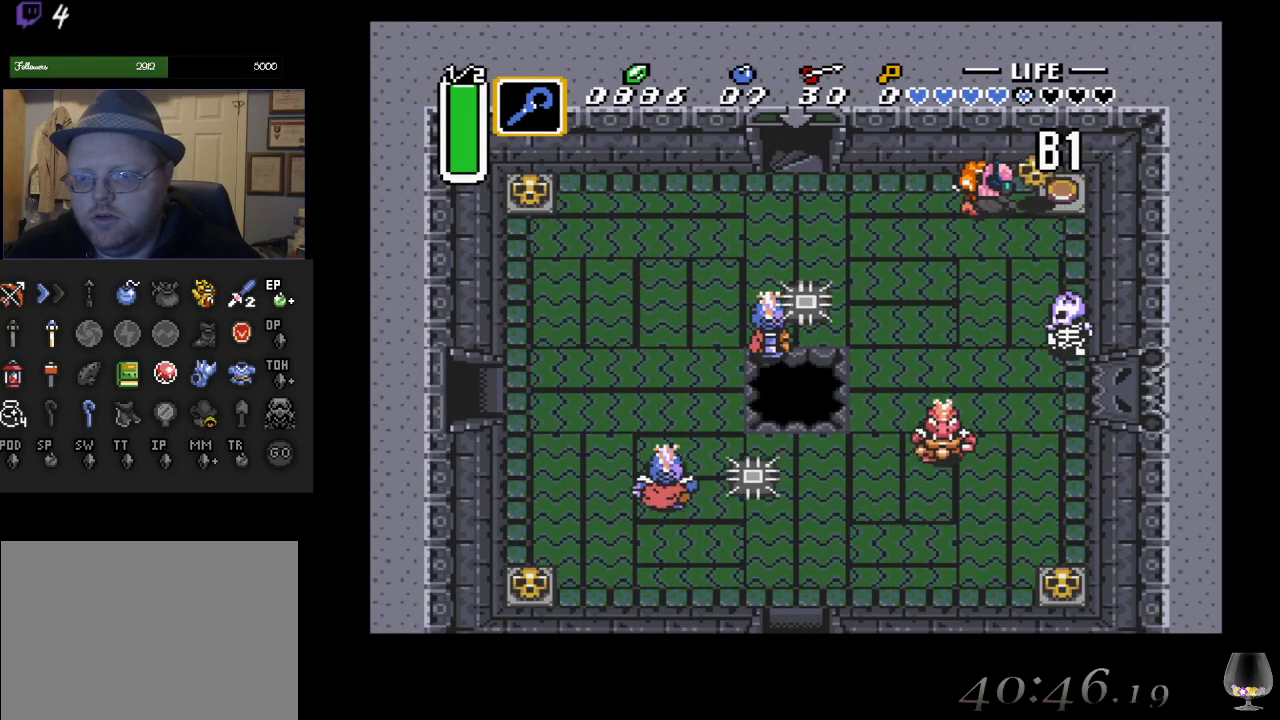
{"buttons": [], "left_stick": "right", "events": [[17, "CIRCLE", "up"]]}
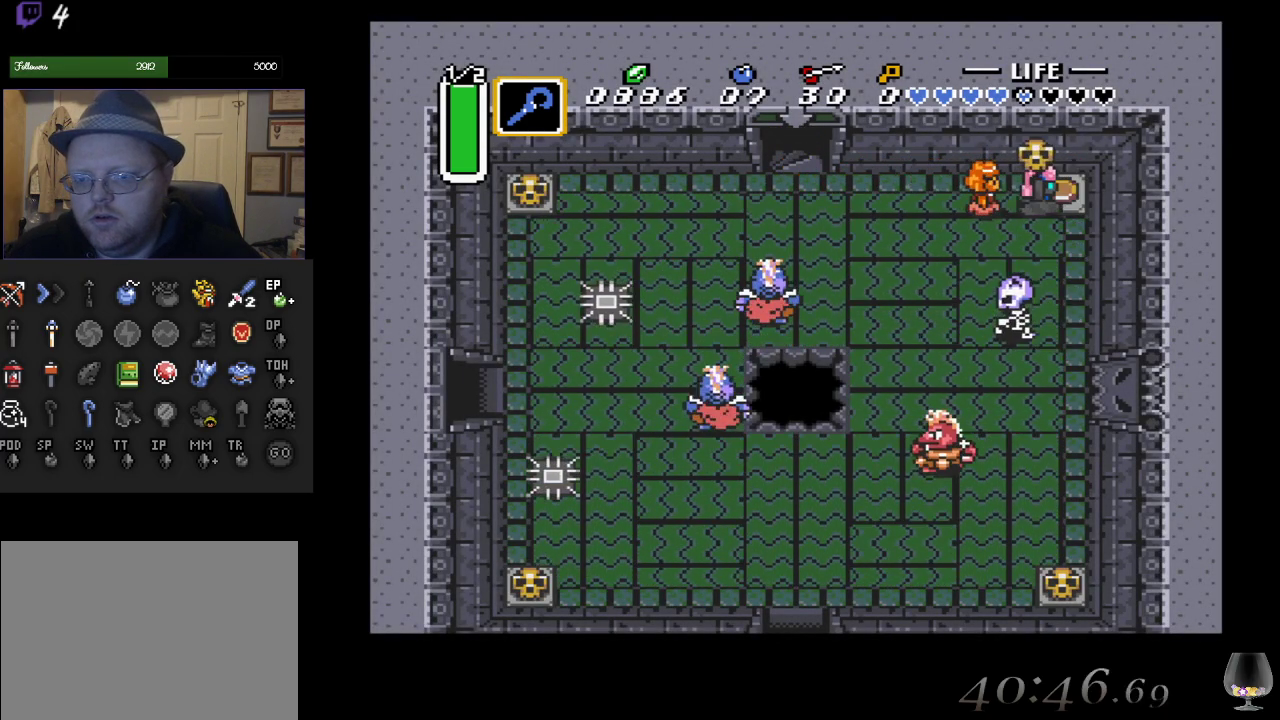
{"buttons": [], "left_stick": "down", "events": [[150, "left_stick", "down-right"], [450, "left_stick", "down"]]}
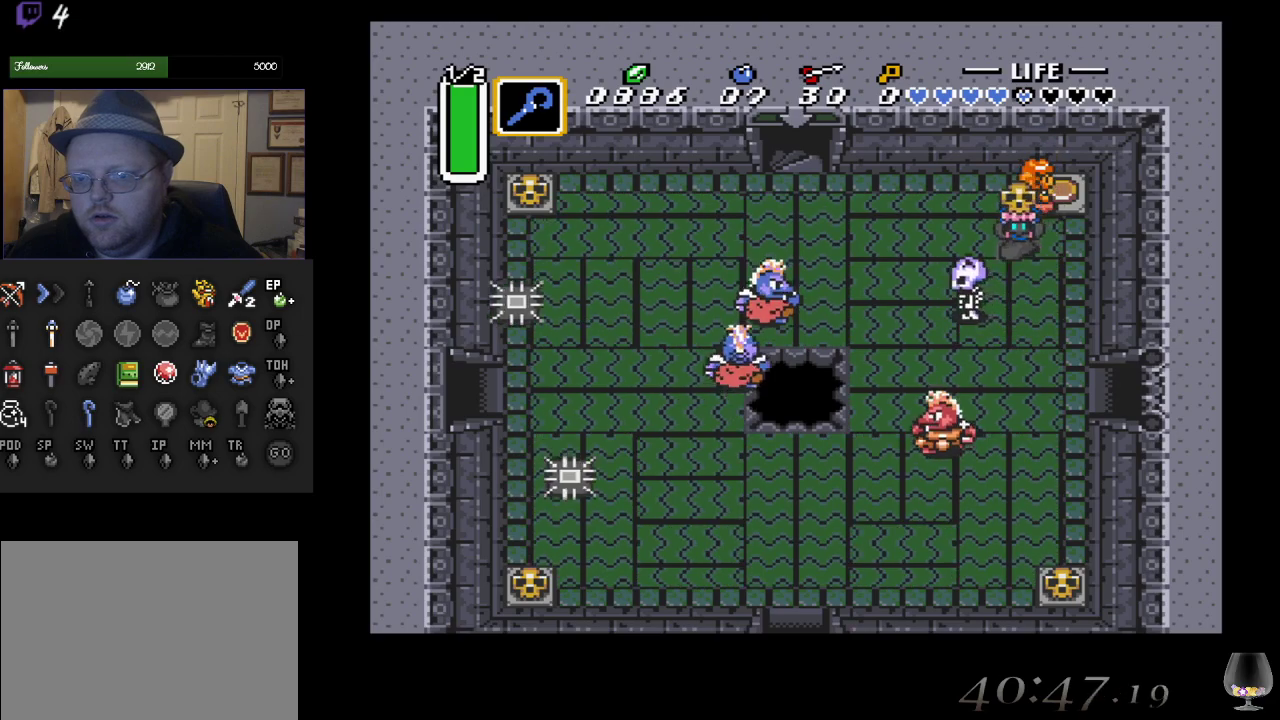
{"buttons": [], "left_stick": "down-right", "events": [[100, "CIRCLE", "down"], [183, "left_stick", "down-right"], [250, "CIRCLE", "up"]]}
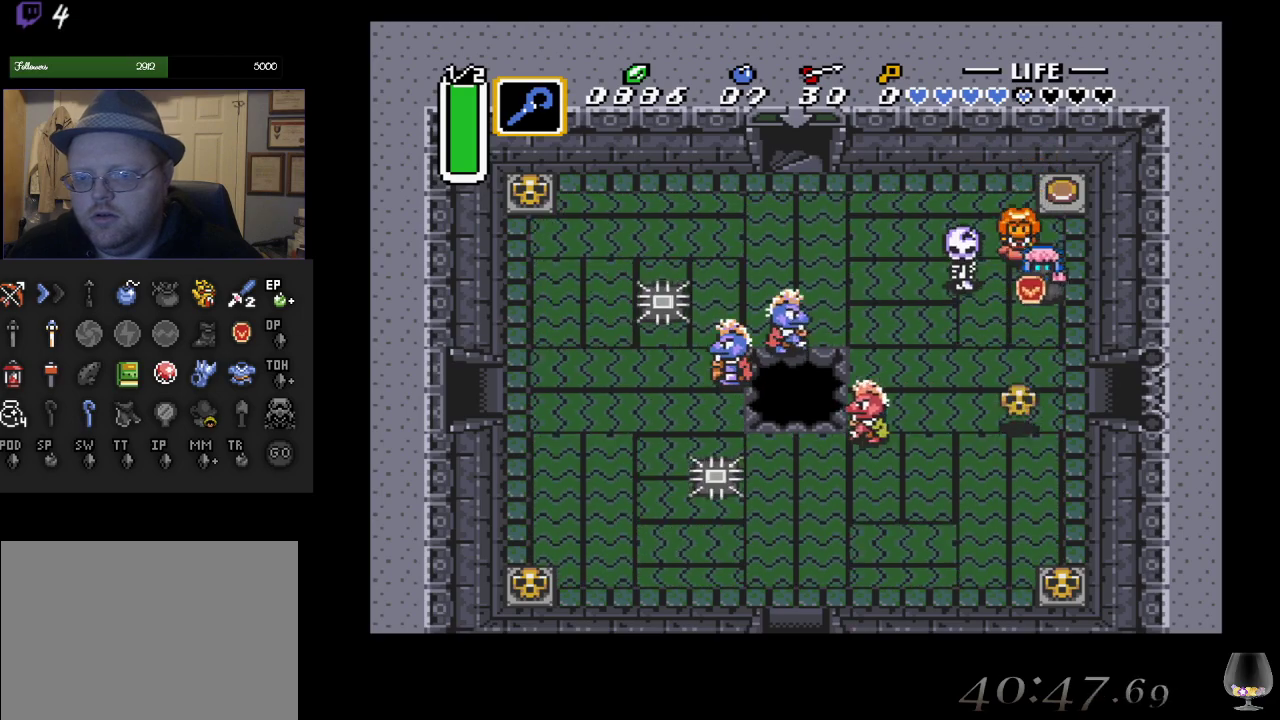
{"buttons": [], "left_stick": "down-right", "events": []}
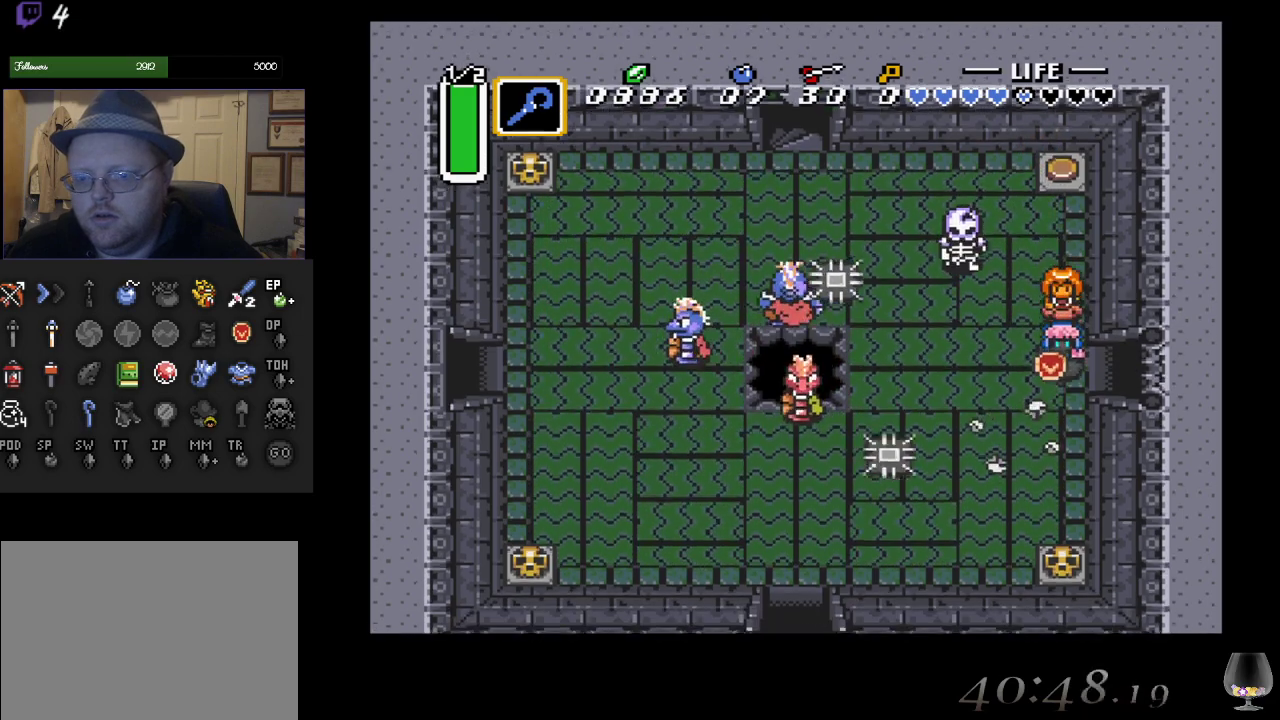
{"buttons": [], "left_stick": "right", "events": [[100, "left_stick", "right"]]}
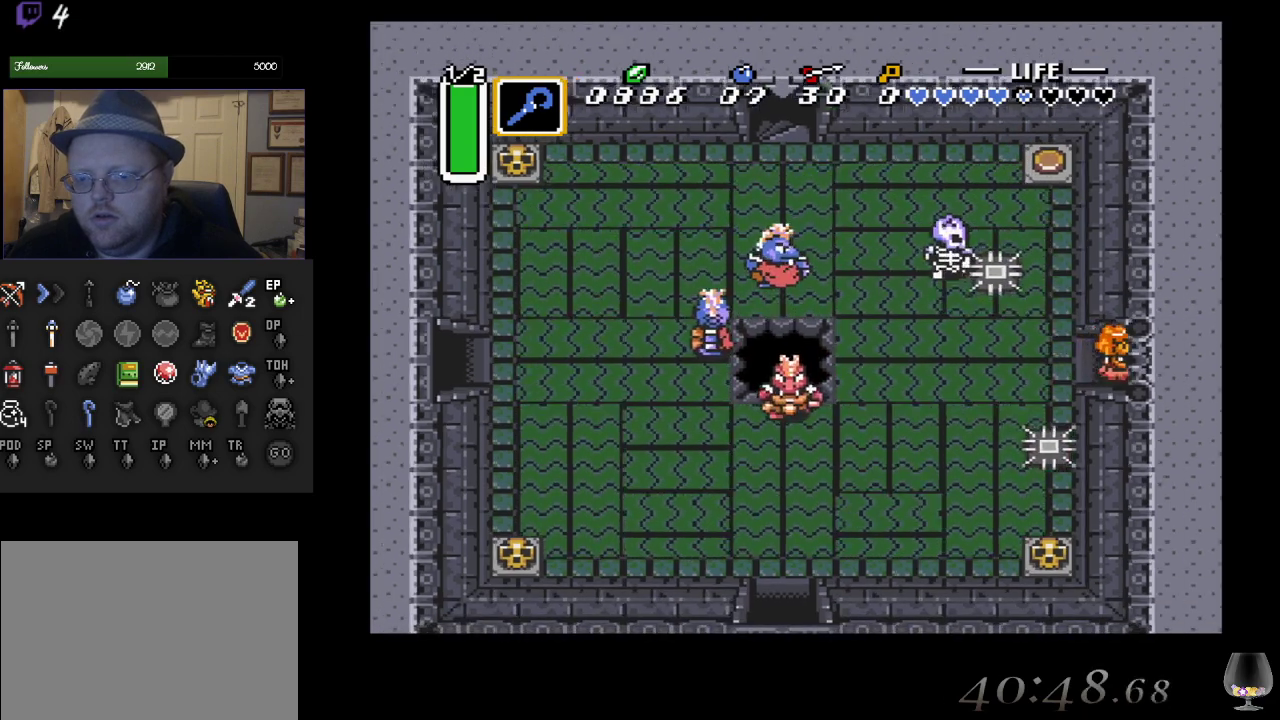
{"buttons": [], "left_stick": "center", "events": [[417, "left_stick", "center"]]}
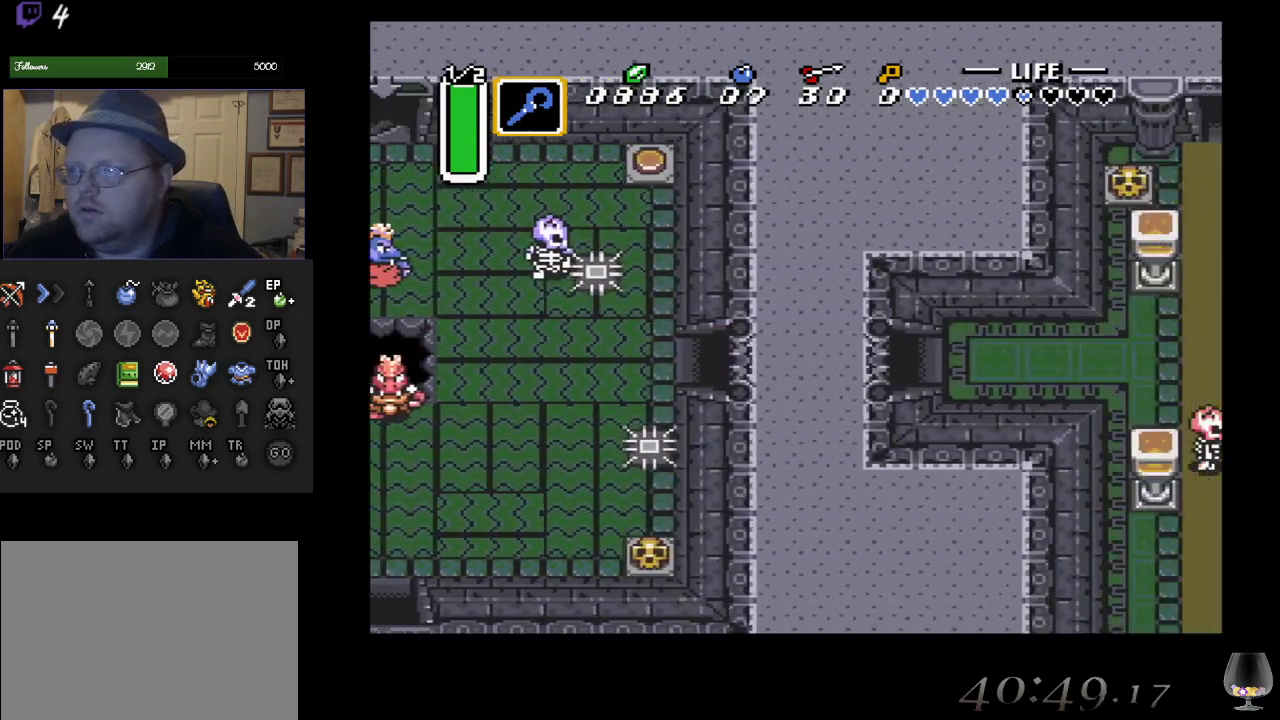
{"buttons": [], "left_stick": "right", "events": [[433, "left_stick", "right"]]}
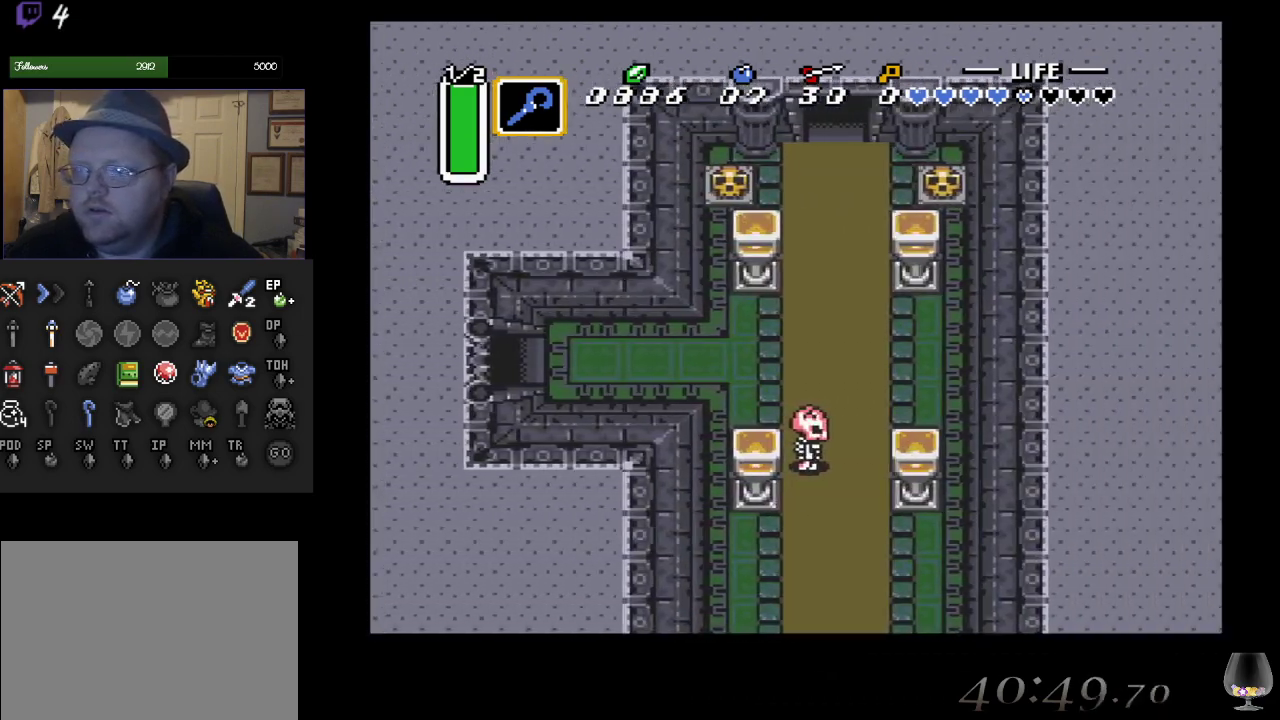
{"buttons": [], "left_stick": "right", "events": []}
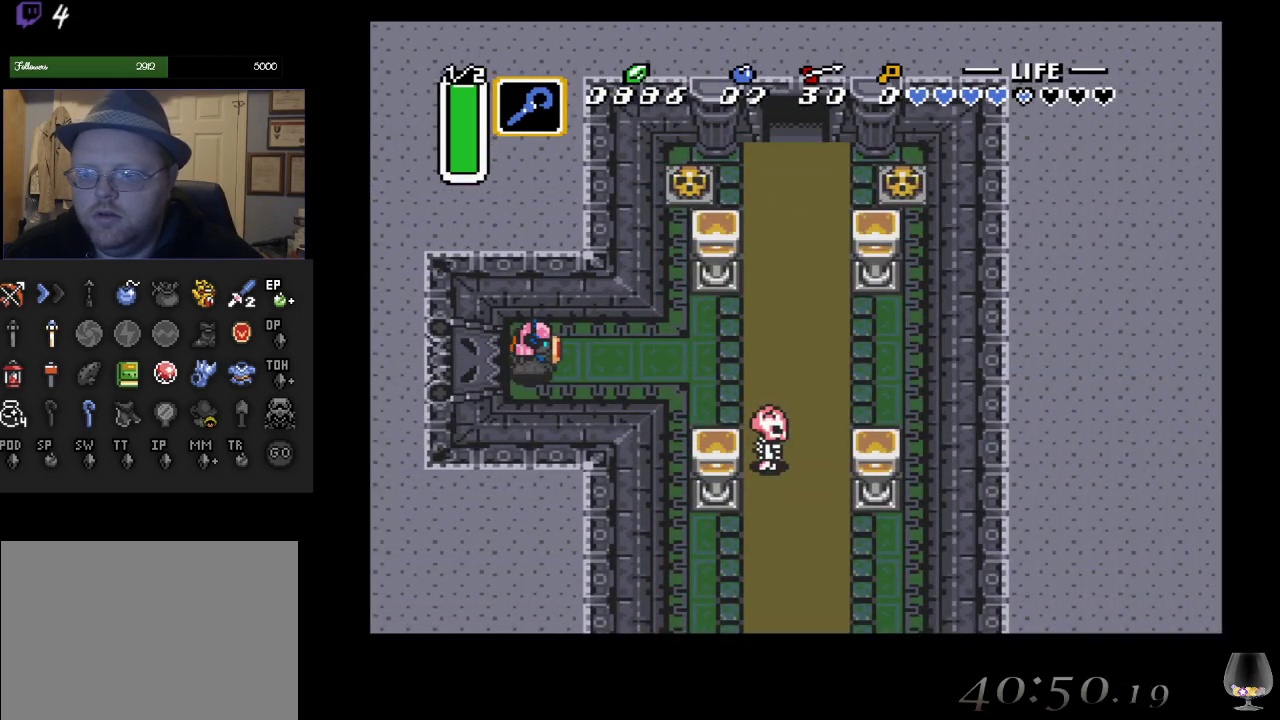
{"buttons": [], "left_stick": "up-right", "events": [[467, "left_stick", "up-right"]]}
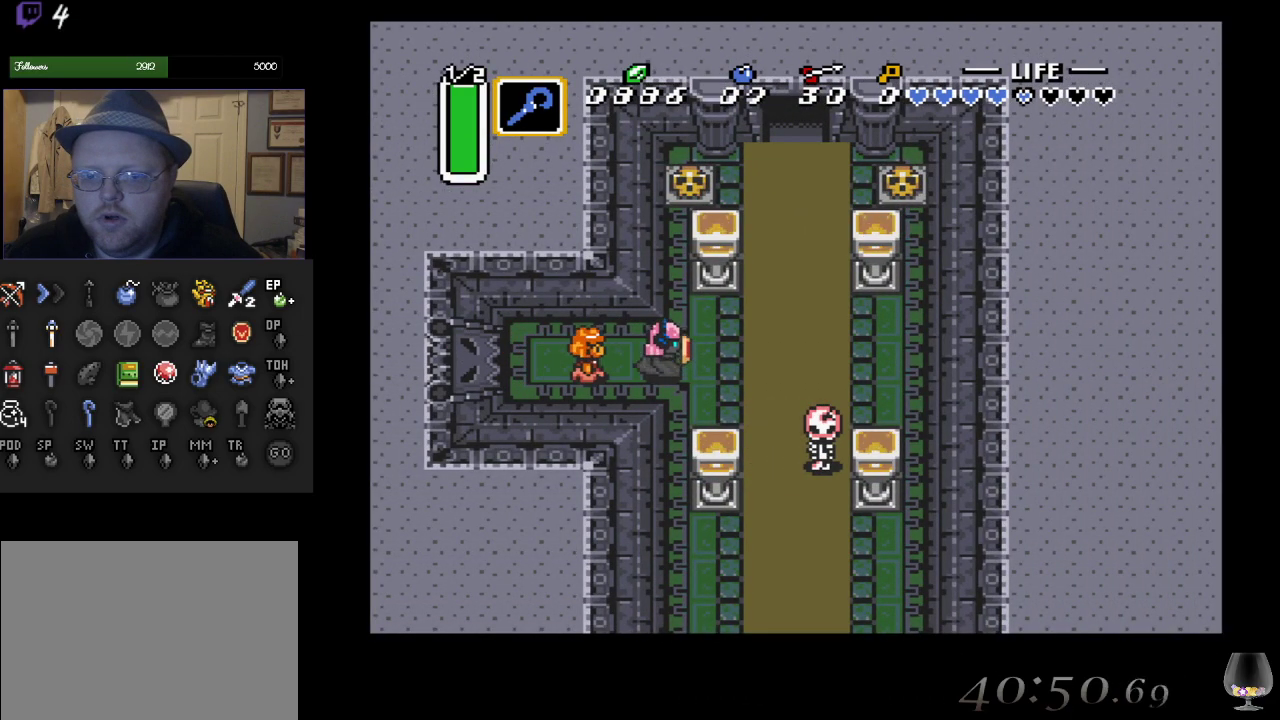
{"buttons": [], "left_stick": "up", "events": [[433, "left_stick", "up"]]}